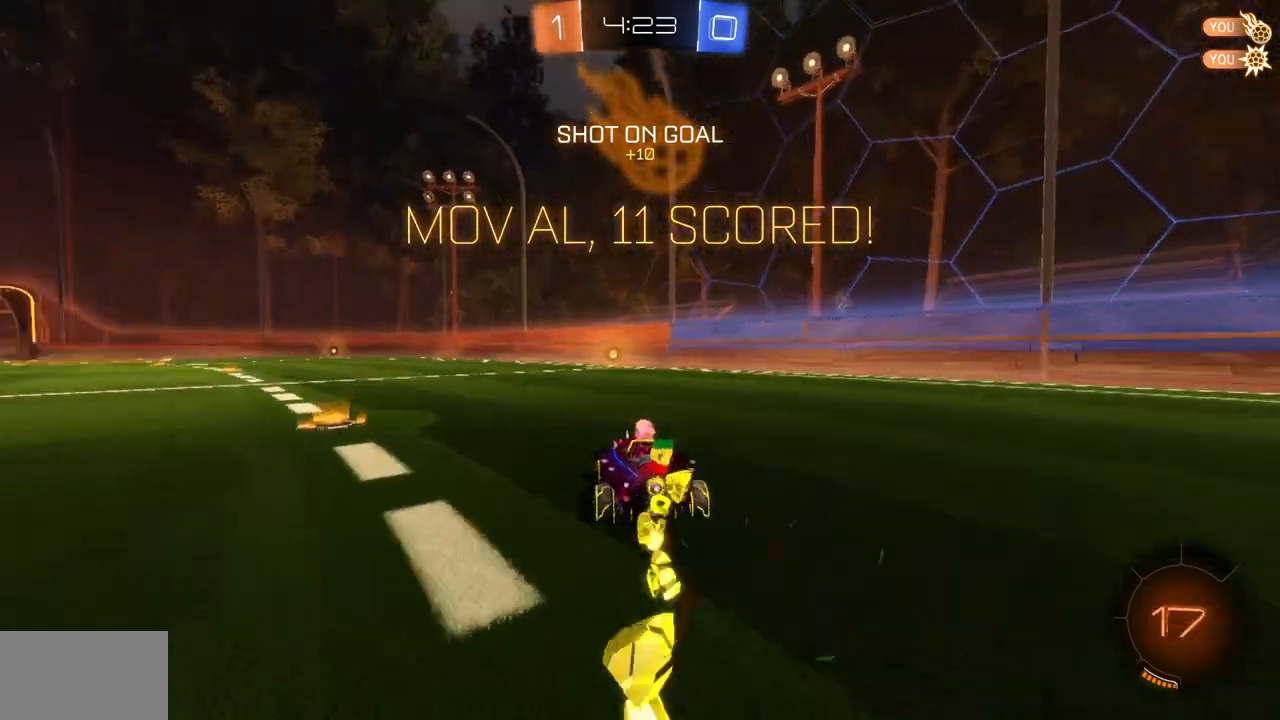
Gameplay with keyboard and mouse; each line is a JSON object with the keys and mouse buttons held at the frame after it. "events" lists presses ("down") and releases ("up") of "a", "ctrl", "d", "e", "q", "s", "shift", "space", "w", "mouse_left", "mouse_wheel", "mouse_right", "mouse_mb4" and "mouse_mb5" between this image and that frame as [ms after this image, input, new state], when the widget could be followed in between. "mouse_left", "mouse_wheel", "mouse_right", "mouse_mb4", "mouse_mb5" = the "left", "wheel", "right", "mb4", "mb5" buttons of the "mouse" list. No other keys are recorded. "wheel" means that the mouse wheel is clicked or scrolled. Mouse movement is not recorded.
{"keys": ["w"], "mouse": [], "events": [[201, "d", "down"], [284, "d", "up"], [334, "mouse_left", "up"], [384, "mouse_right", "down"], [468, "mouse_right", "up"]]}
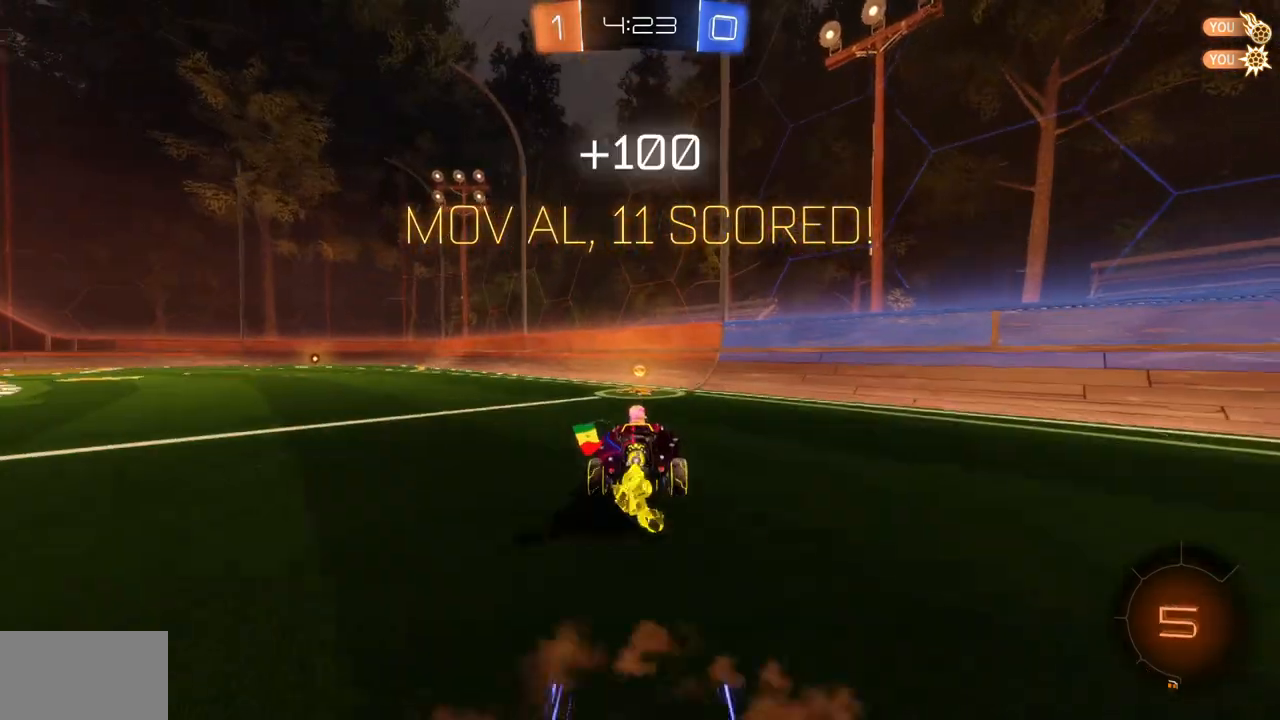
{"keys": ["a", "shift"], "mouse": [], "events": [[33, "mouse_right", "down"], [117, "mouse_right", "up"], [183, "w", "up"], [350, "a", "down"], [467, "shift", "down"]]}
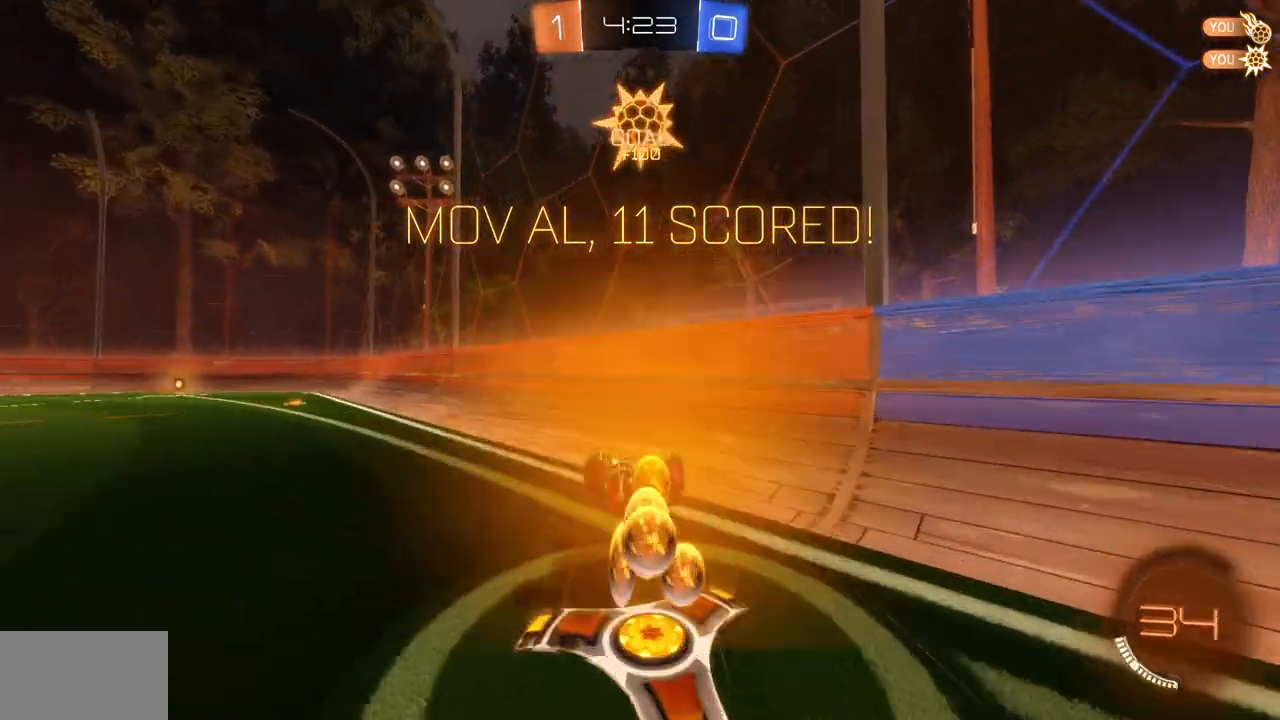
{"keys": ["a", "w"], "mouse": [], "events": [[34, "w", "down"], [184, "shift", "up"]]}
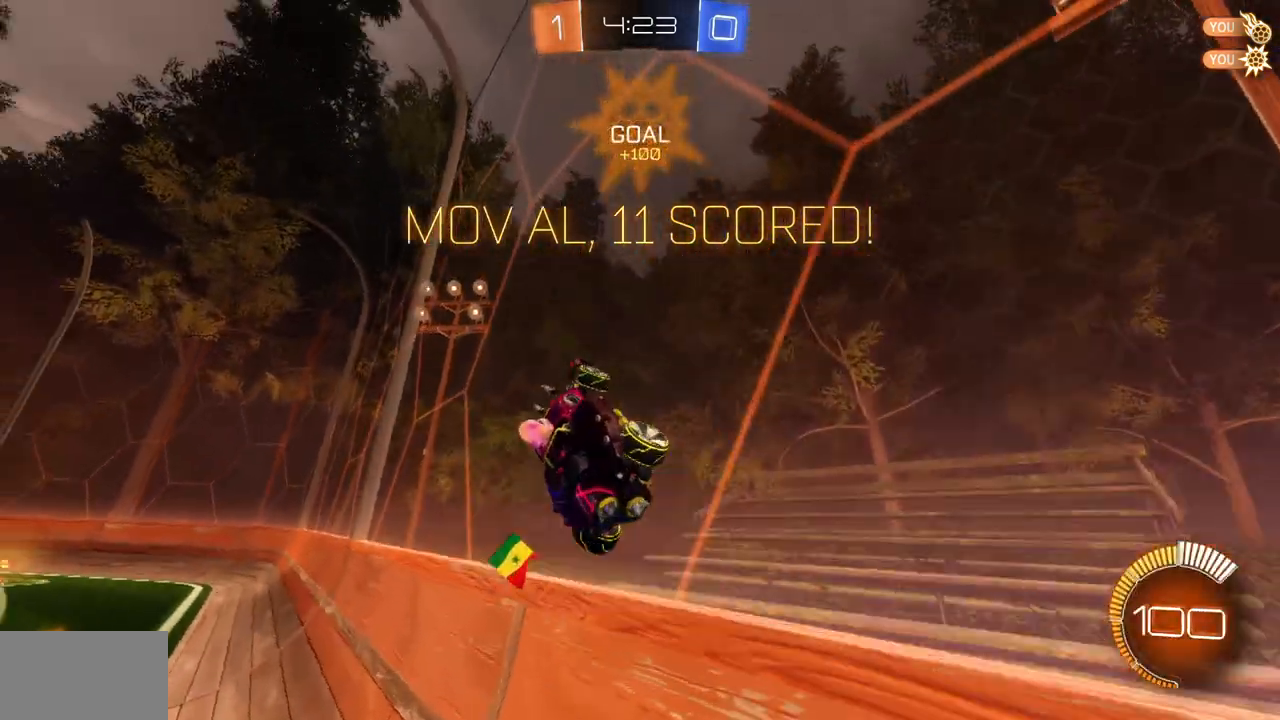
{"keys": [], "mouse": [], "events": [[300, "a", "up"], [300, "w", "up"]]}
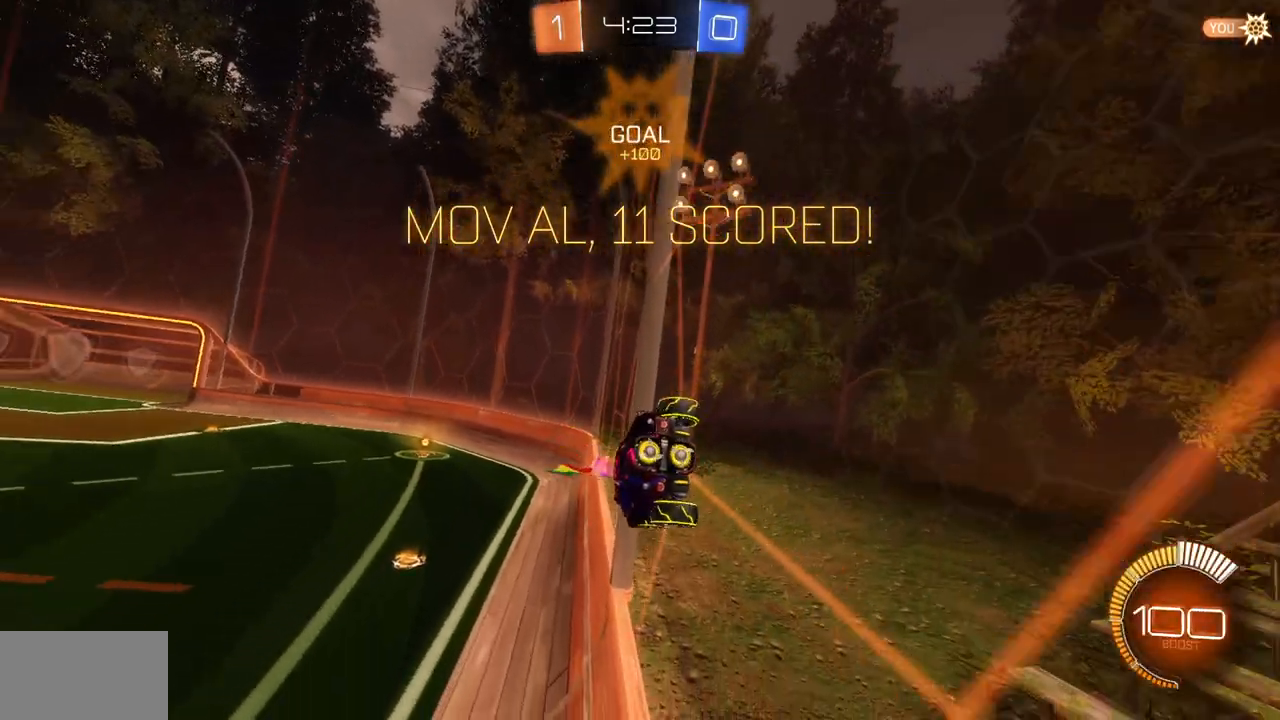
{"keys": [], "mouse": [], "events": []}
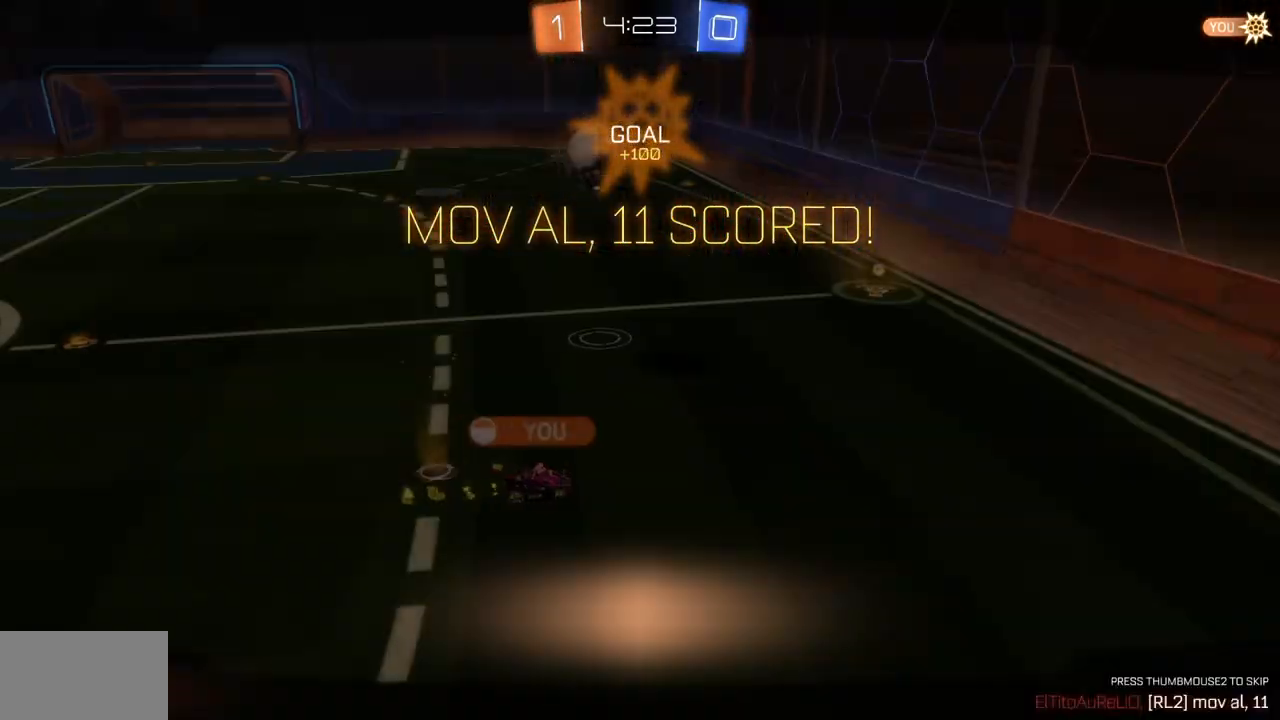
{"keys": [], "mouse": [], "events": [[67, "mouse_mb4", "down"], [233, "mouse_mb4", "up"]]}
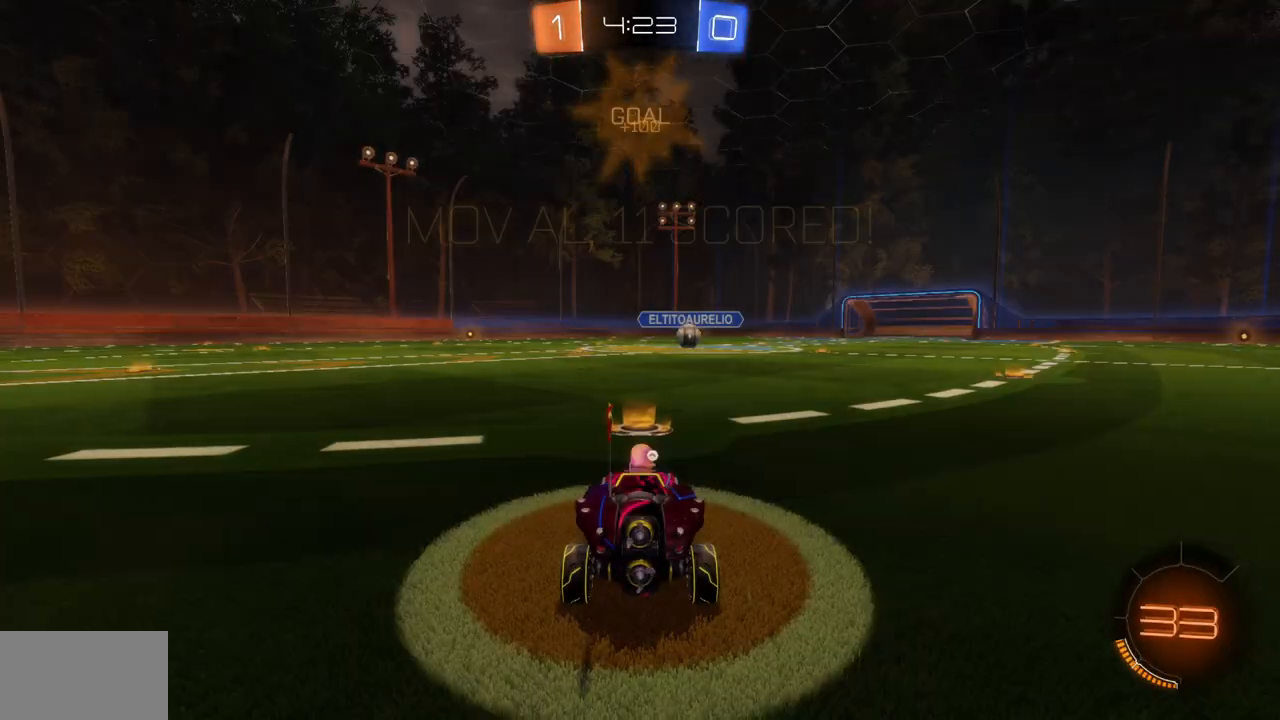
{"keys": ["w"], "mouse": [], "events": [[234, "space", "down"], [317, "space", "up"], [468, "w", "down"]]}
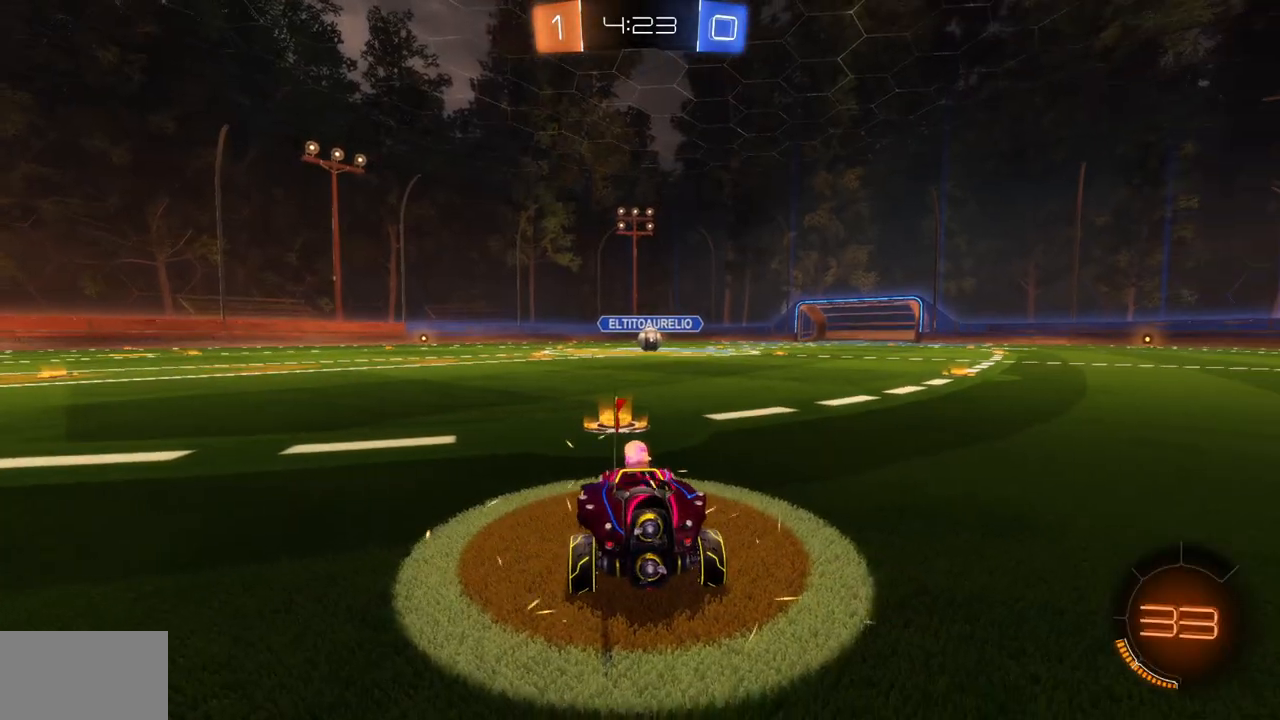
{"keys": ["w"], "mouse": [], "events": [[33, "w", "up"], [150, "w", "down"], [200, "w", "up"], [317, "w", "down"], [350, "w", "up"], [467, "w", "down"]]}
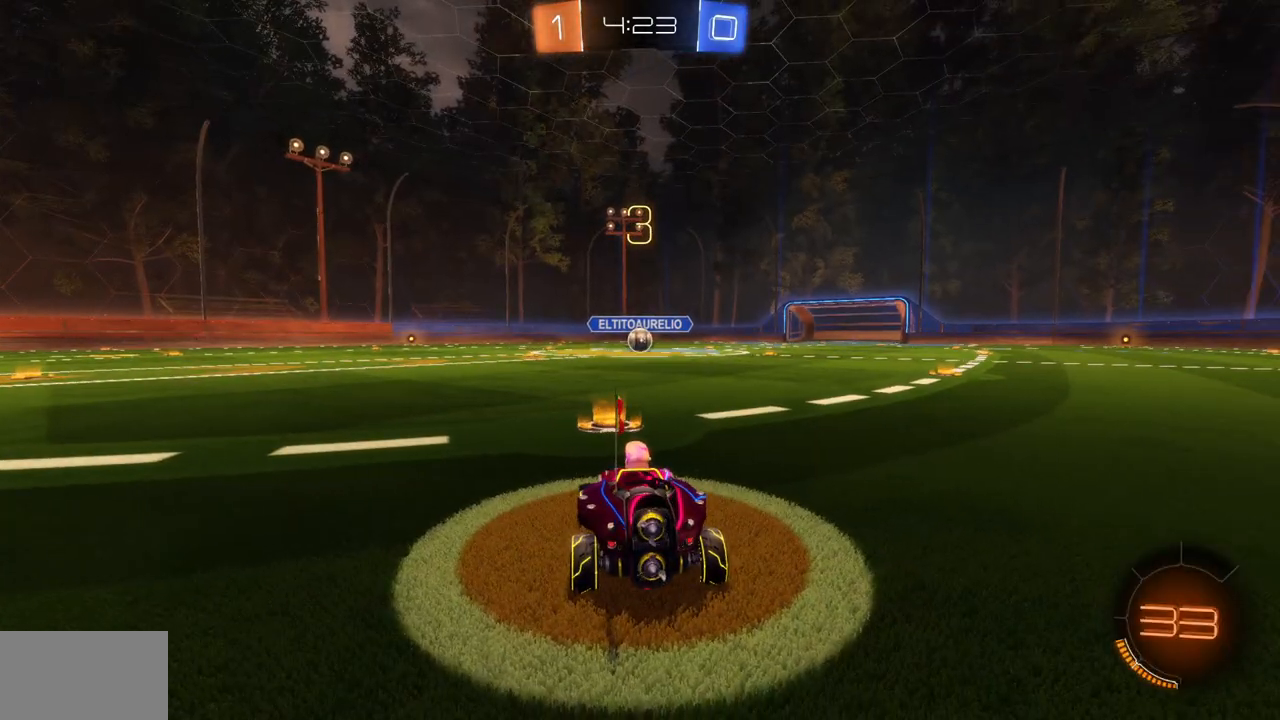
{"keys": ["w"], "mouse": ["left"], "events": [[351, "mouse_left", "down"]]}
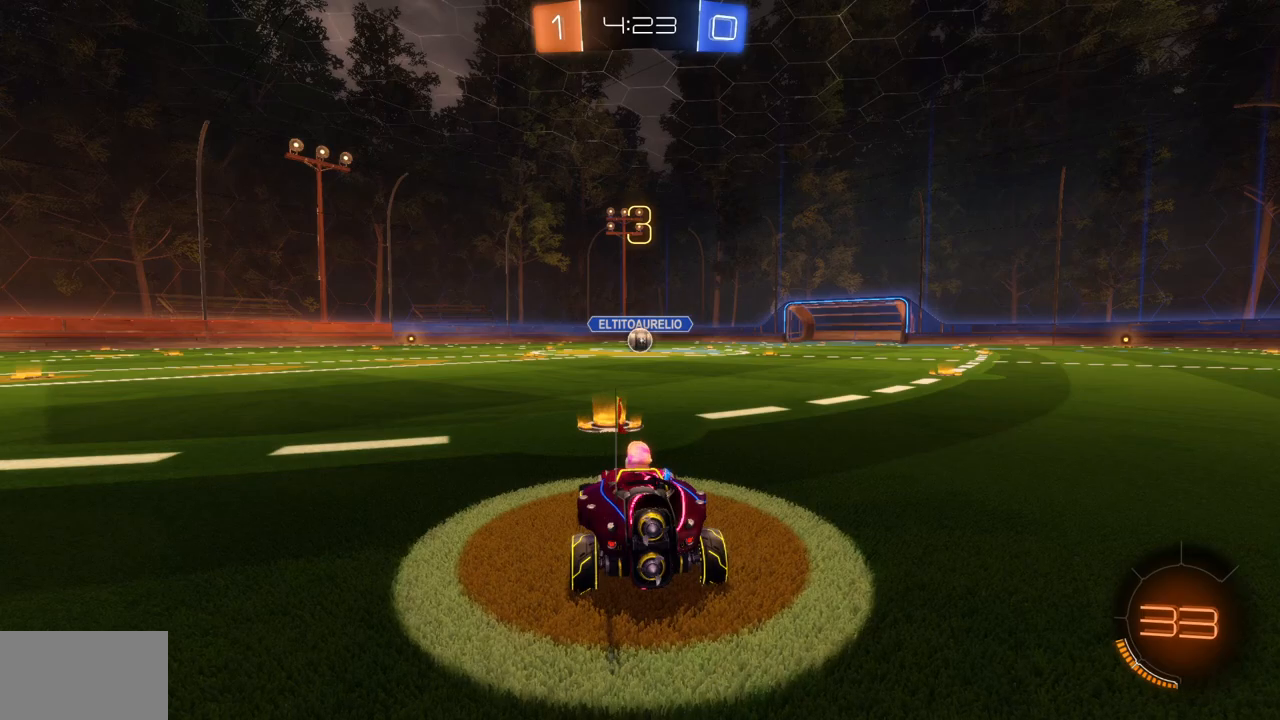
{"keys": ["w"], "mouse": ["left"], "events": []}
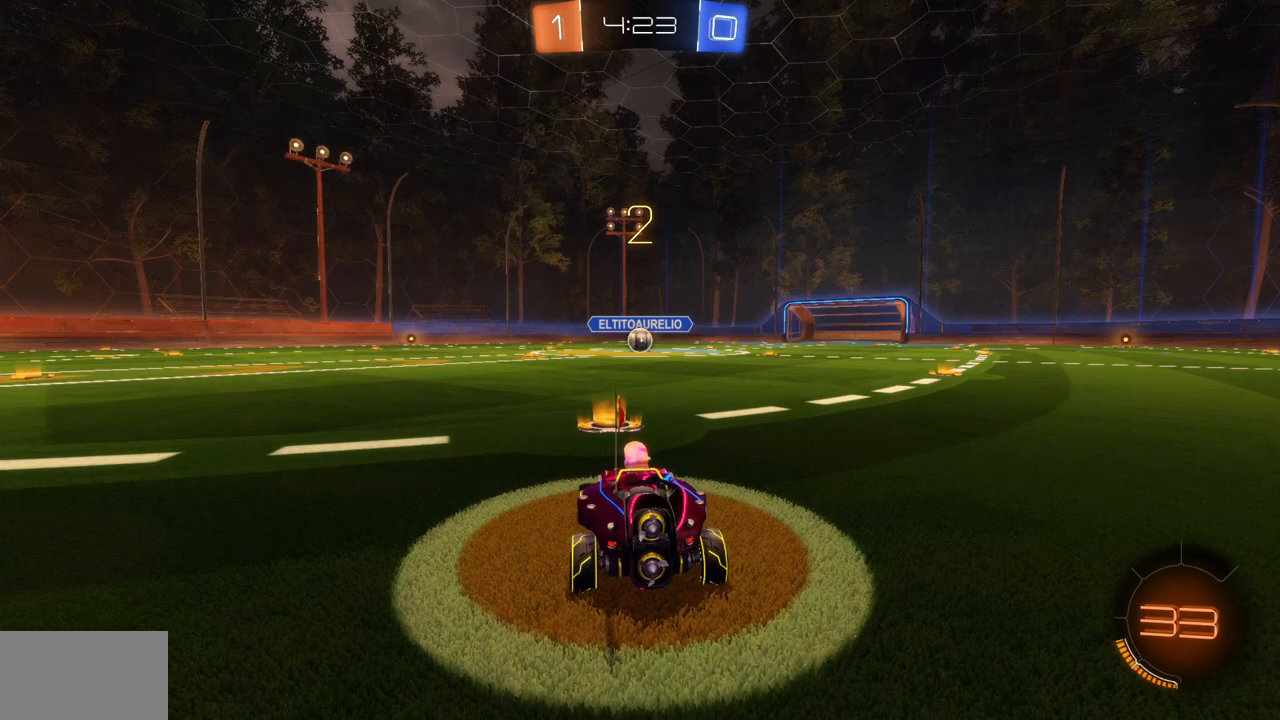
{"keys": ["w"], "mouse": ["left"], "events": []}
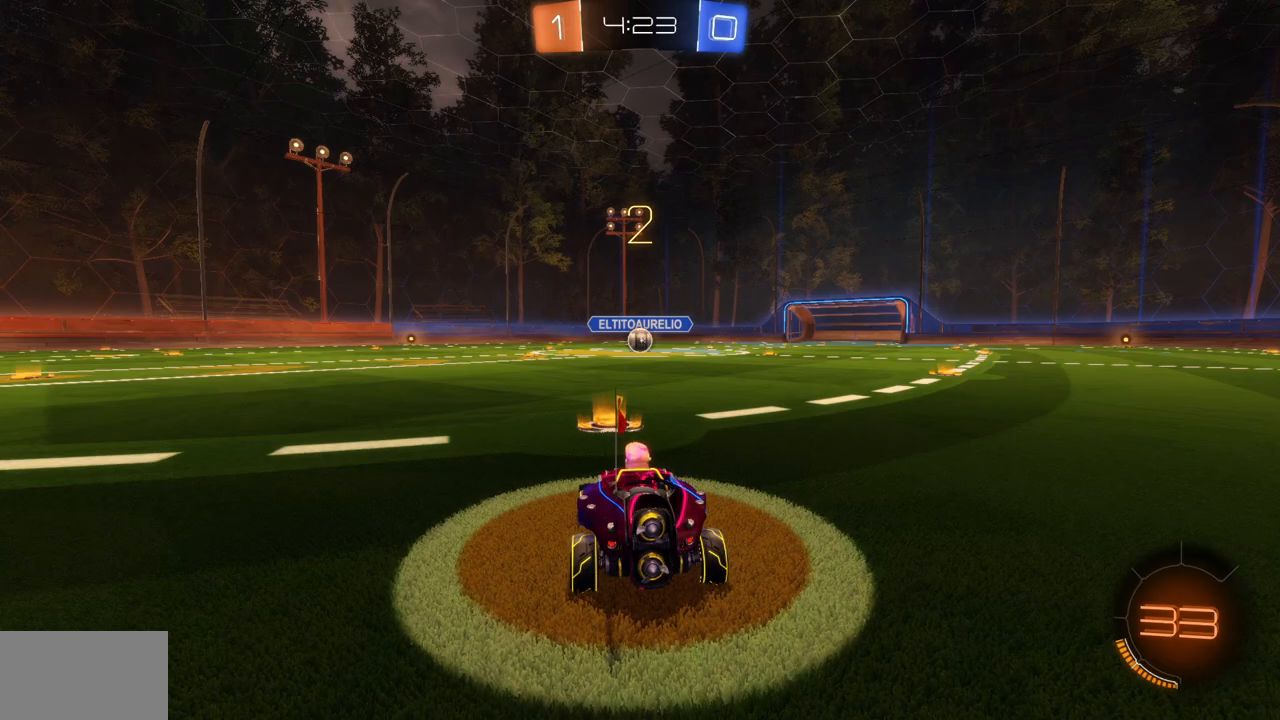
{"keys": ["w"], "mouse": ["left"], "events": []}
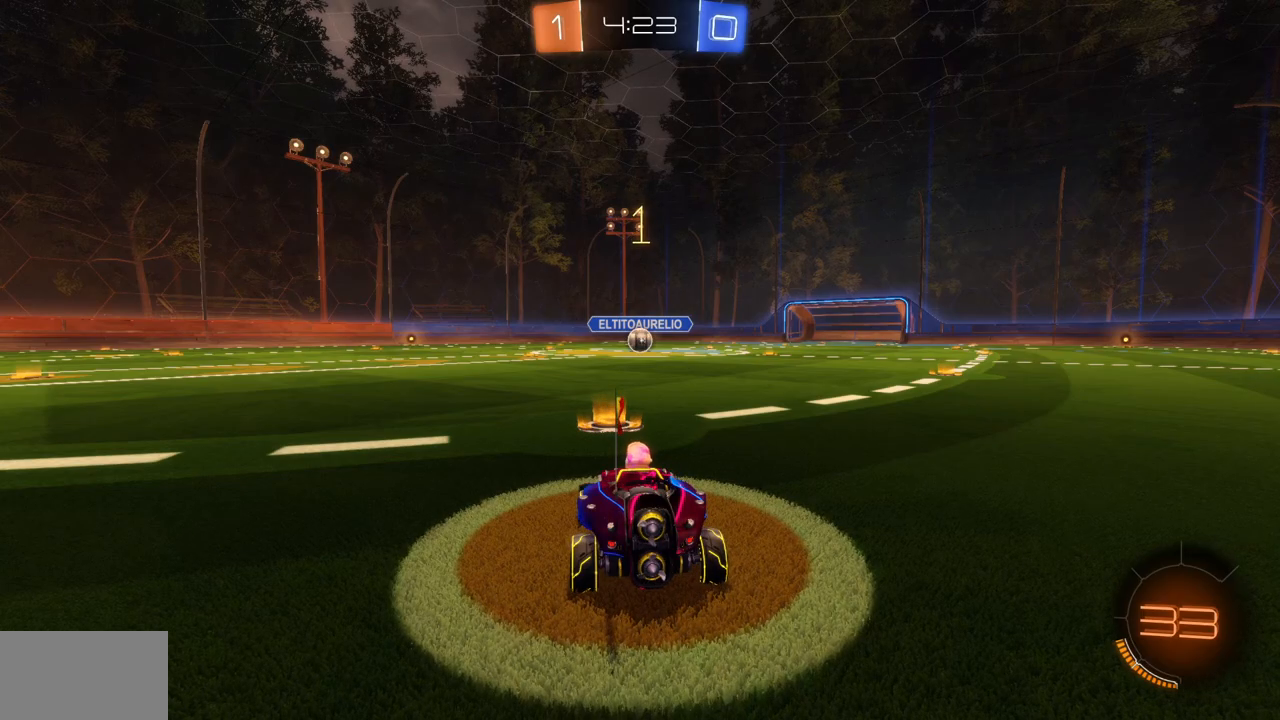
{"keys": ["w"], "mouse": ["left"], "events": []}
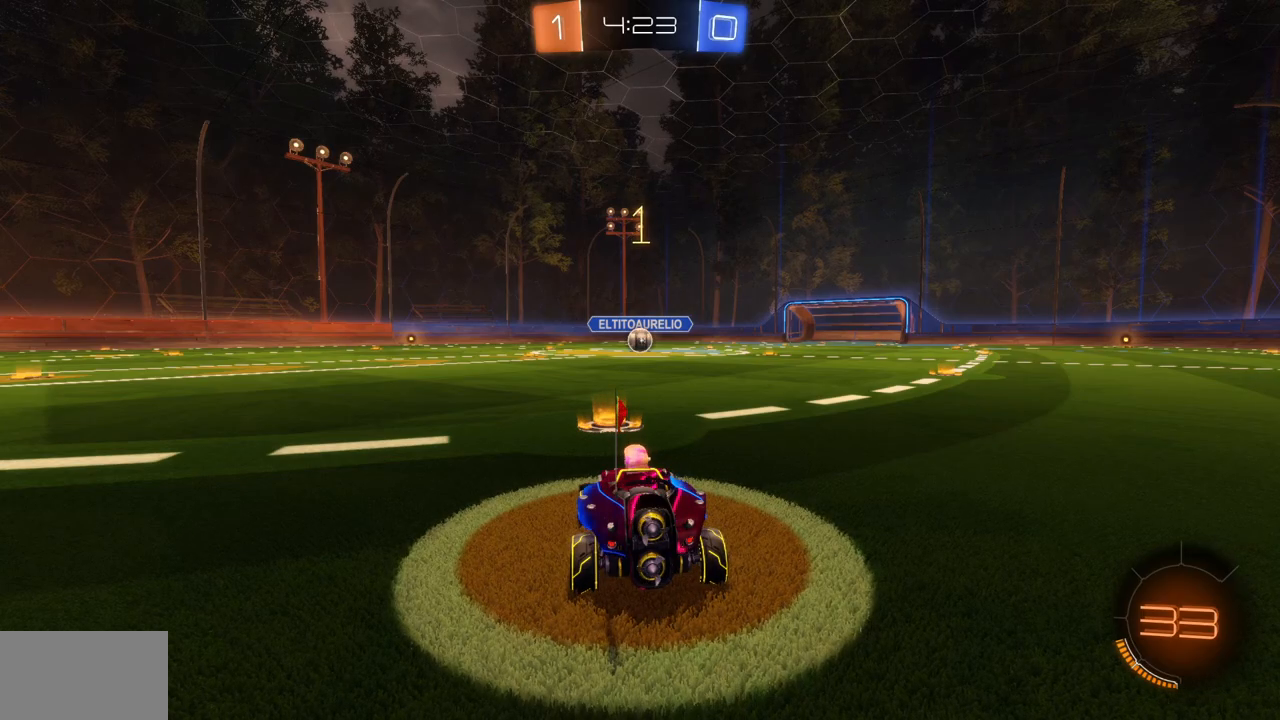
{"keys": ["w"], "mouse": ["left"], "events": []}
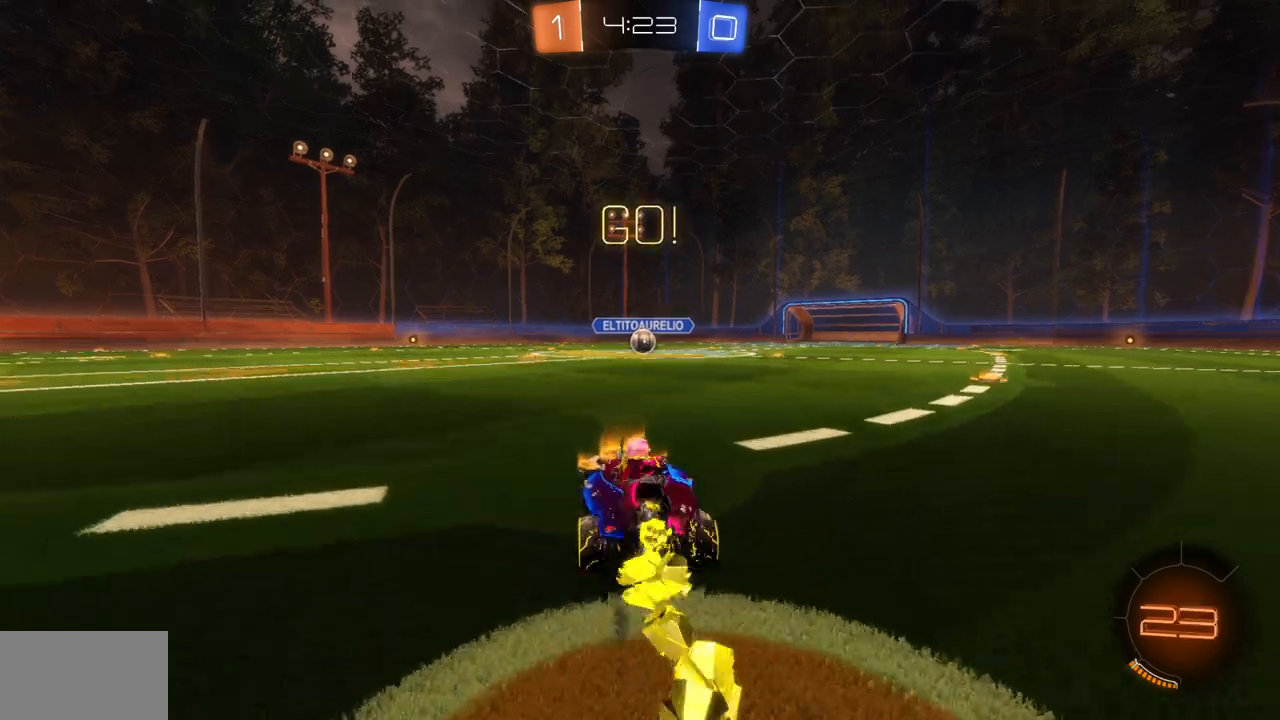
{"keys": ["a", "q", "s"], "mouse": ["left"], "events": [[50, "d", "down"], [116, "q", "down"], [150, "mouse_right", "down"], [233, "a", "down"], [250, "mouse_right", "up"], [283, "d", "up"], [283, "w", "up"], [300, "mouse_right", "down"], [367, "s", "down"], [417, "mouse_right", "up"]]}
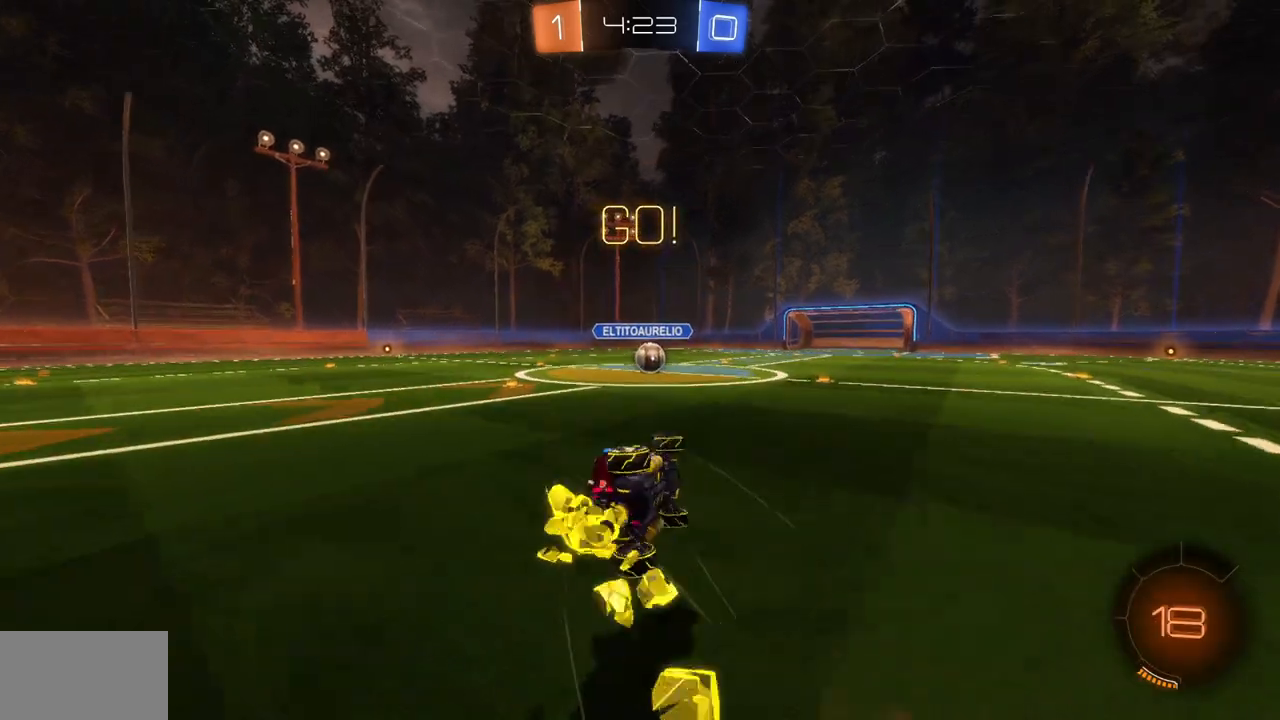
{"keys": ["s"], "mouse": [], "events": [[100, "a", "up"], [100, "q", "up"], [501, "mouse_left", "up"]]}
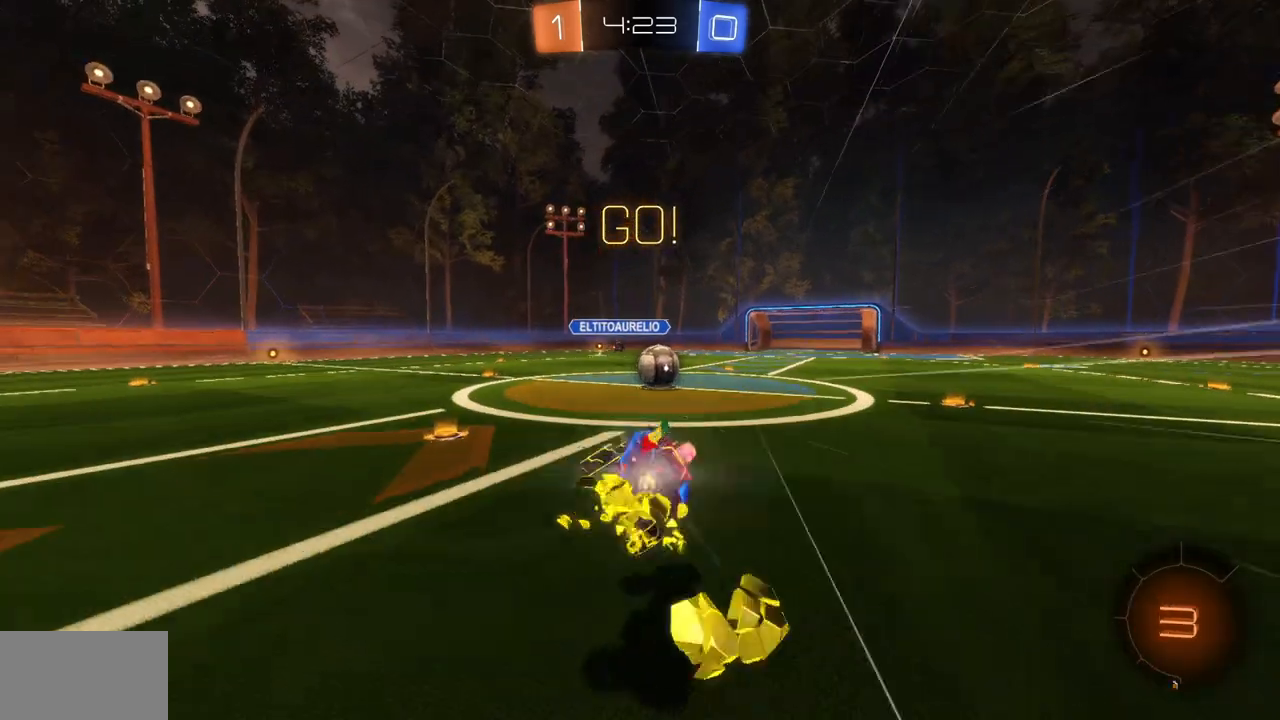
{"keys": ["d", "w"], "mouse": [], "events": [[16, "s", "up"], [33, "mouse_left", "down"], [33, "s", "down"], [50, "mouse_left", "up"], [50, "s", "up"], [317, "d", "down"], [500, "w", "down"]]}
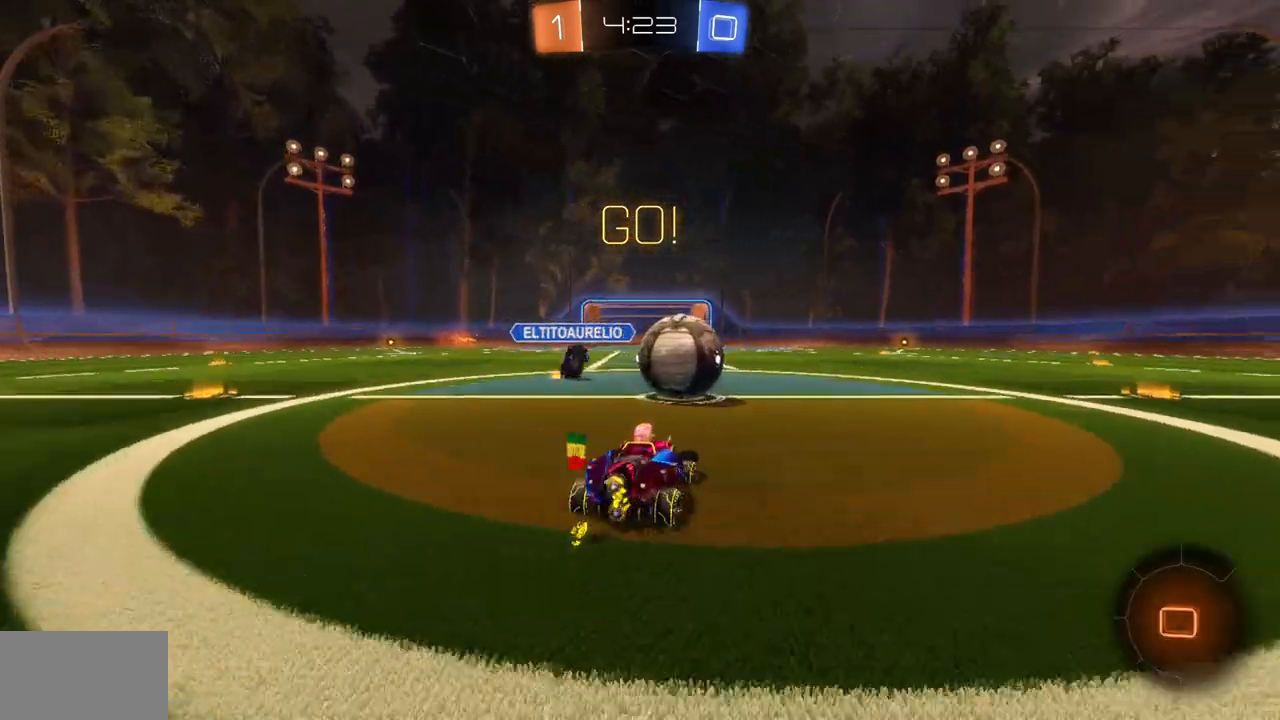
{"keys": ["a", "w"], "mouse": [], "events": [[134, "d", "up"], [150, "a", "down"]]}
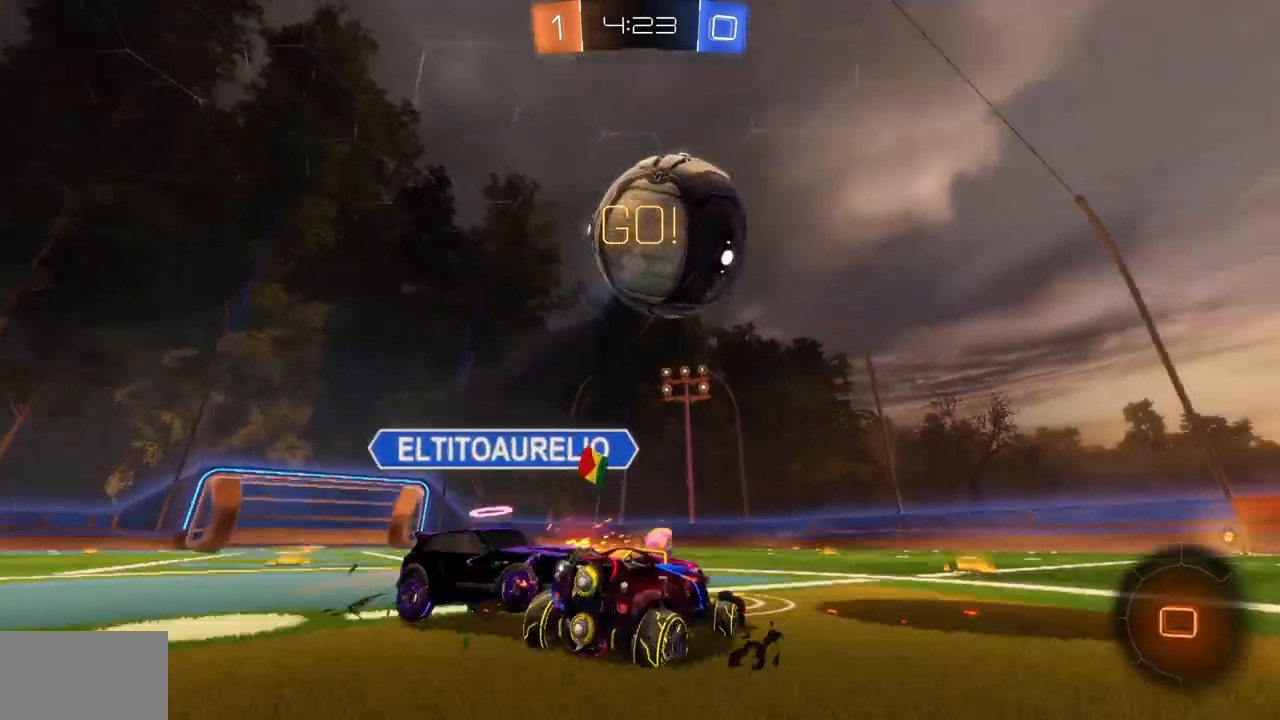
{"keys": [], "mouse": []}
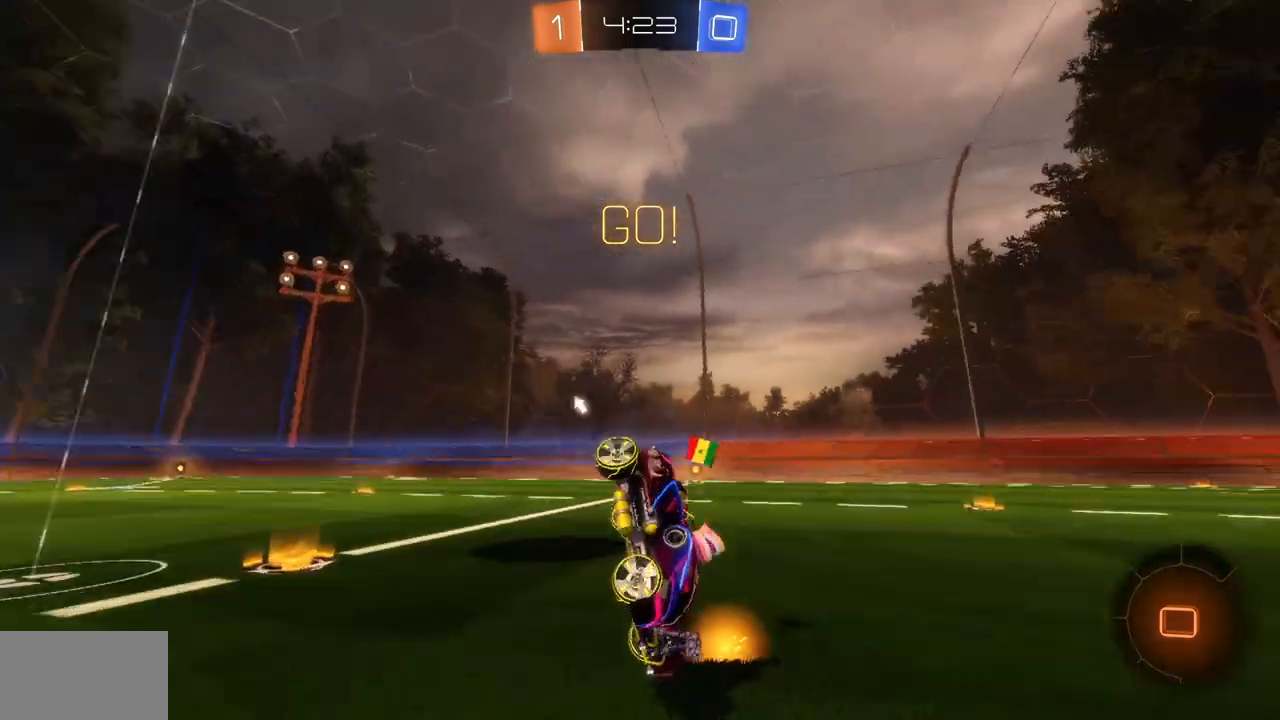
{"keys": ["a", "e", "shift"], "mouse": [], "events": [[84, "s", "down"], [100, "a", "down"], [134, "mouse_right", "down"], [200, "shift", "down"], [217, "mouse_right", "up"], [417, "s", "up"], [451, "e", "down"]]}
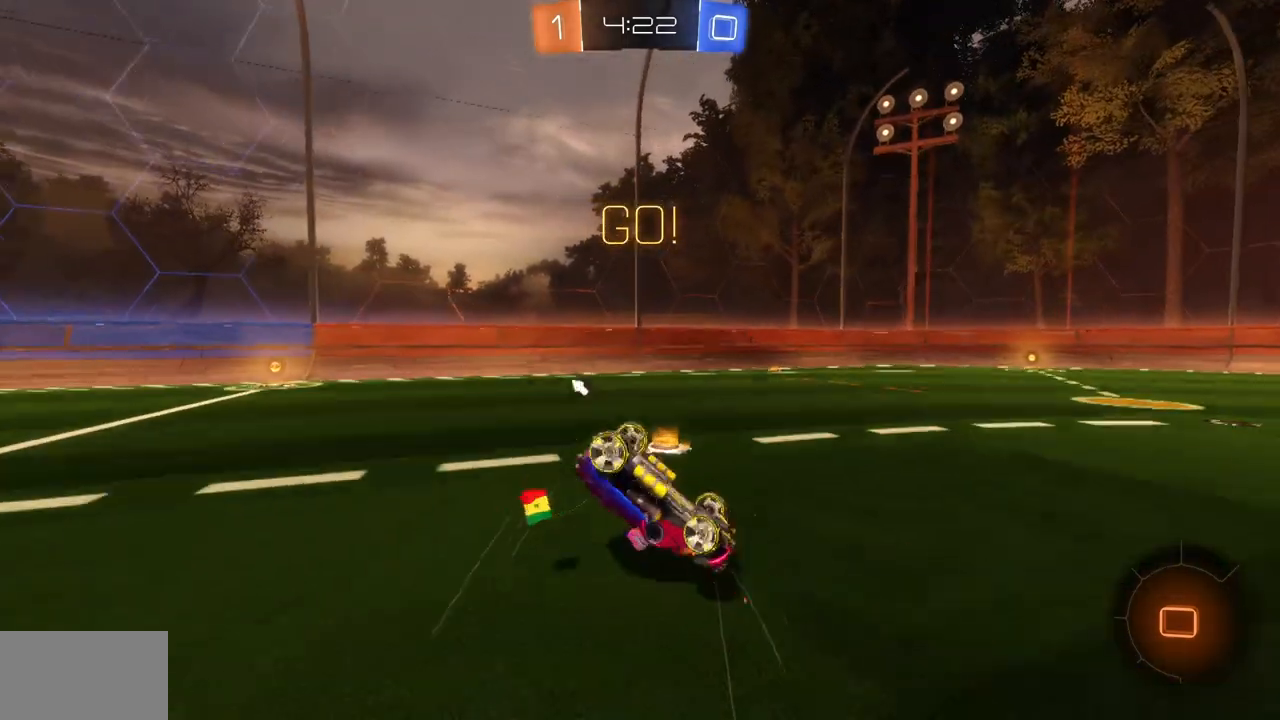
{"keys": ["e", "s", "shift"], "mouse": [], "events": [[83, "w", "down"], [233, "w", "up"], [367, "s", "down"], [467, "a", "up"]]}
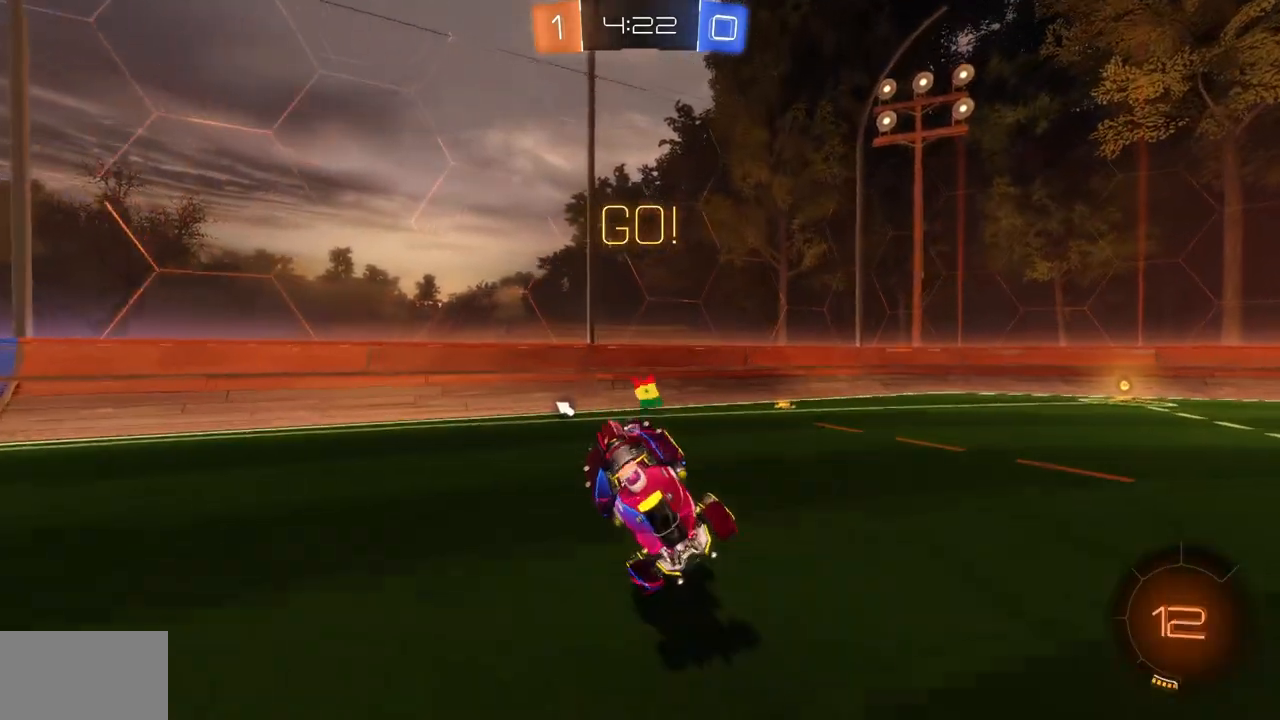
{"keys": ["e", "s", "shift"], "mouse": [], "events": []}
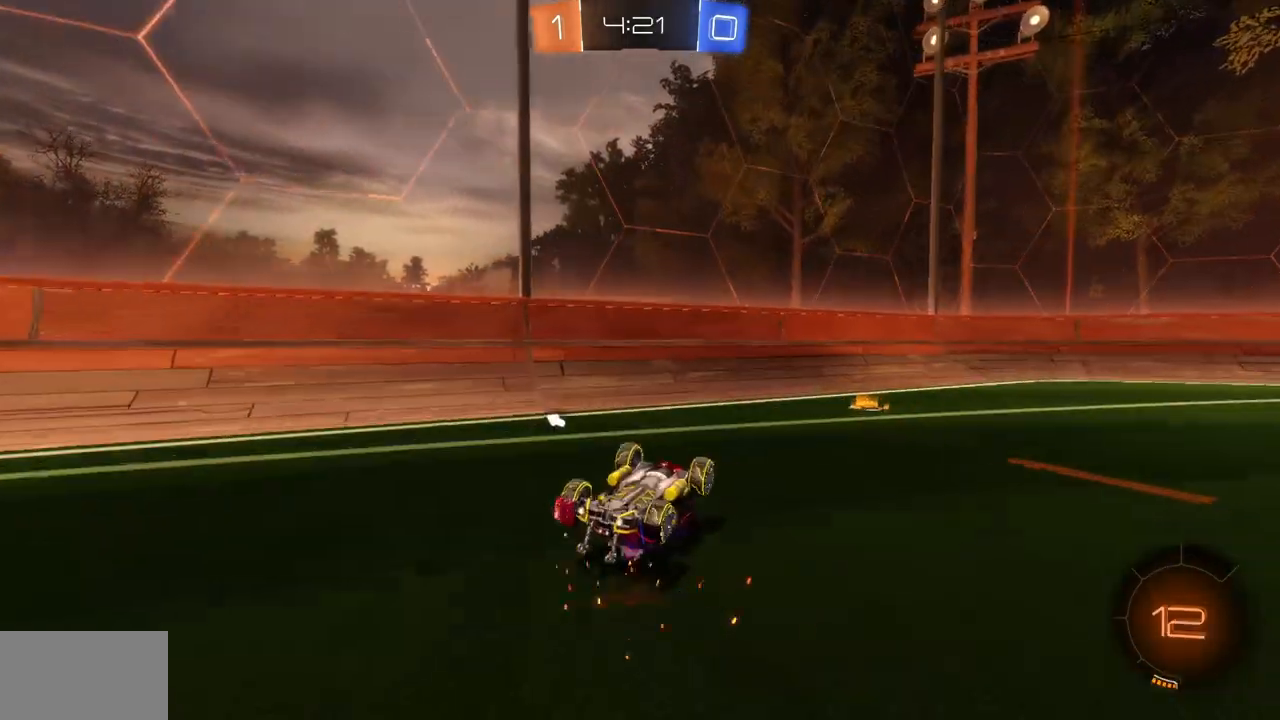
{"keys": ["e", "shift"], "mouse": [], "events": [[167, "space", "down"], [250, "space", "up"], [500, "s", "up"]]}
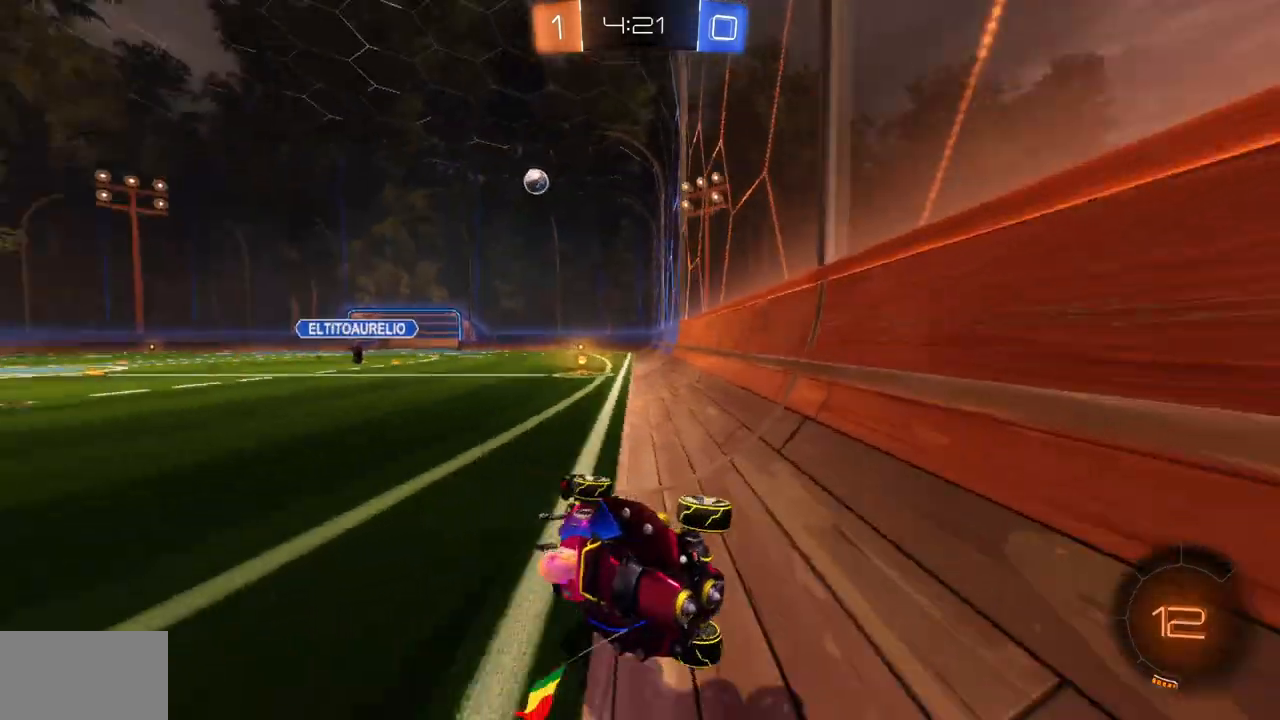
{"keys": ["d", "w"], "mouse": [], "events": [[84, "e", "up"], [84, "shift", "up"], [200, "w", "down"], [451, "d", "down"]]}
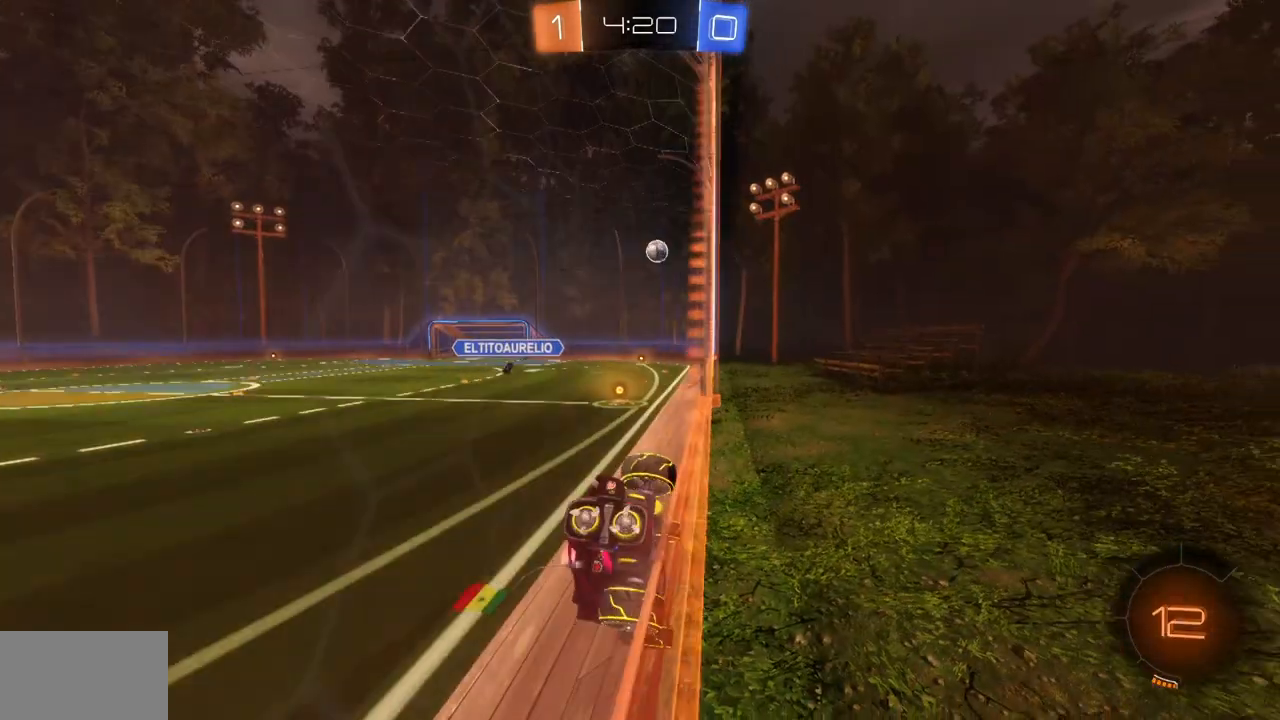
{"keys": ["e"], "mouse": ["right"], "events": [[150, "d", "up"], [383, "w", "up"], [417, "e", "down"], [467, "mouse_right", "down"]]}
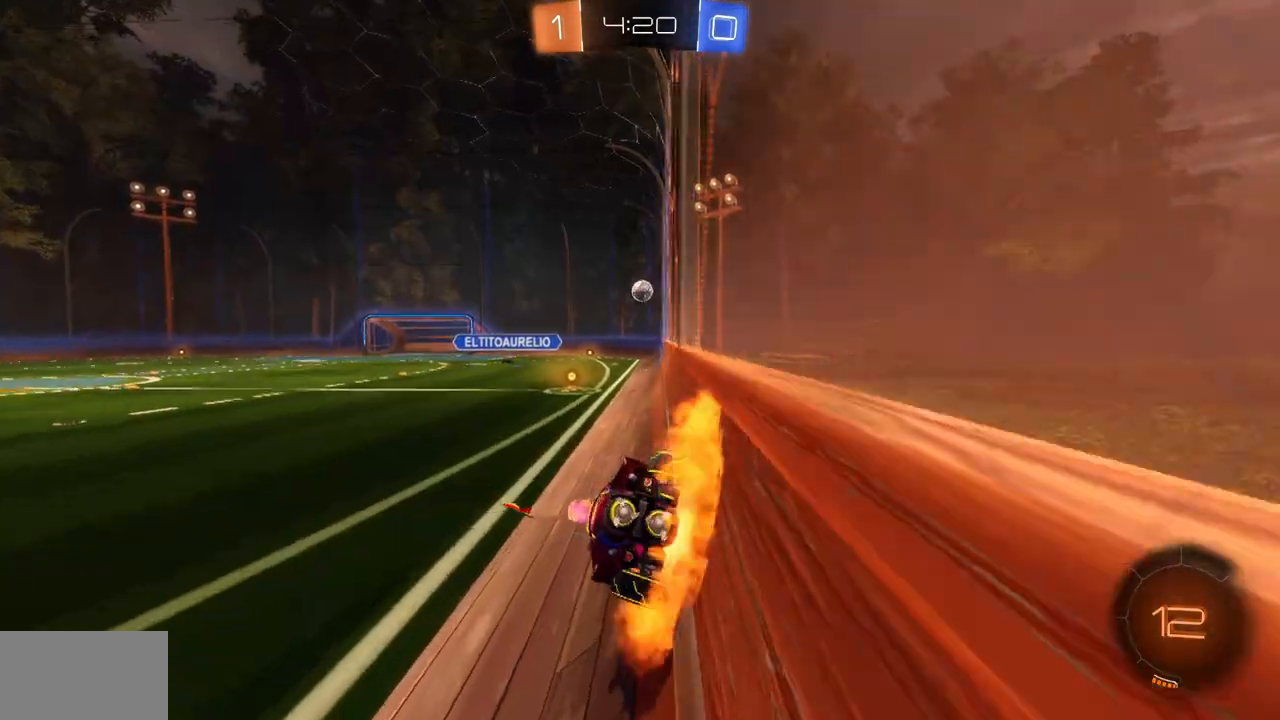
{"keys": ["w"], "mouse": ["right"], "events": [[50, "mouse_right", "up"], [50, "s", "down"], [150, "e", "up"], [267, "s", "up"], [417, "w", "down"], [434, "mouse_right", "down"]]}
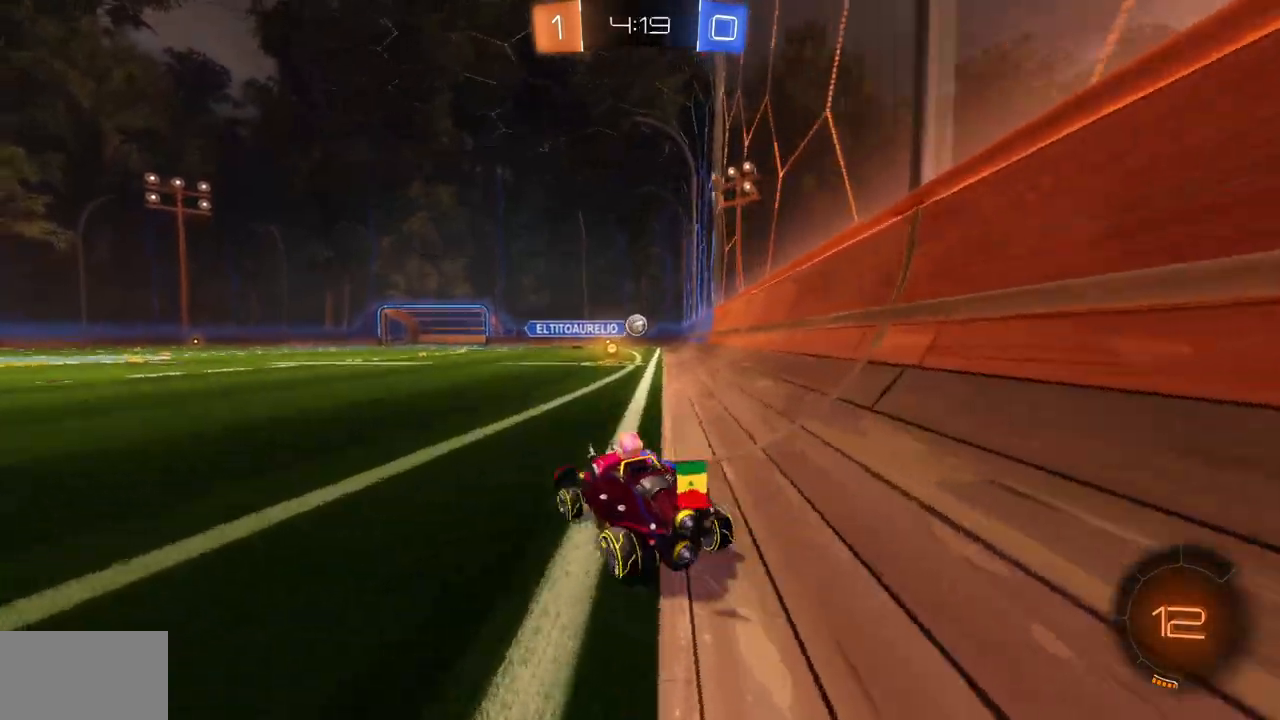
{"keys": ["w"], "mouse": ["left"], "events": [[33, "mouse_right", "up"], [116, "d", "down"], [317, "d", "up"], [317, "mouse_left", "down"]]}
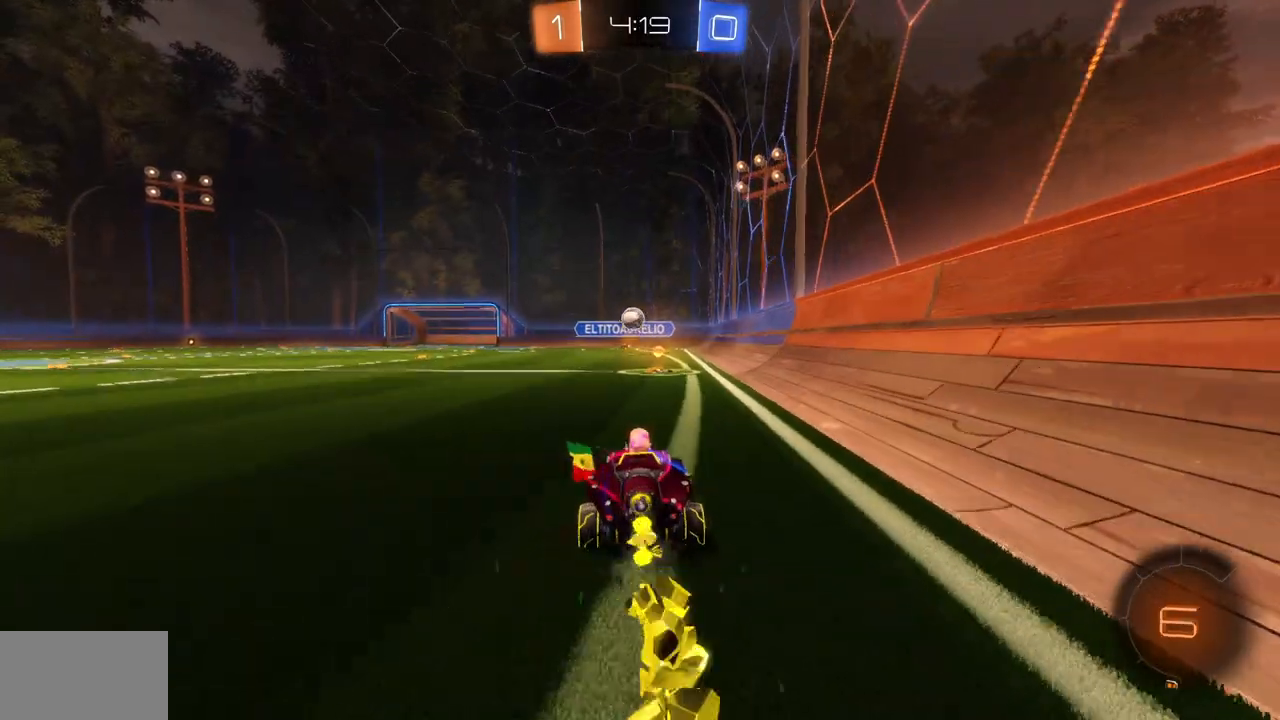
{"keys": ["a", "w"], "mouse": ["left"], "events": [[17, "d", "down"], [150, "d", "up"], [317, "a", "down"]]}
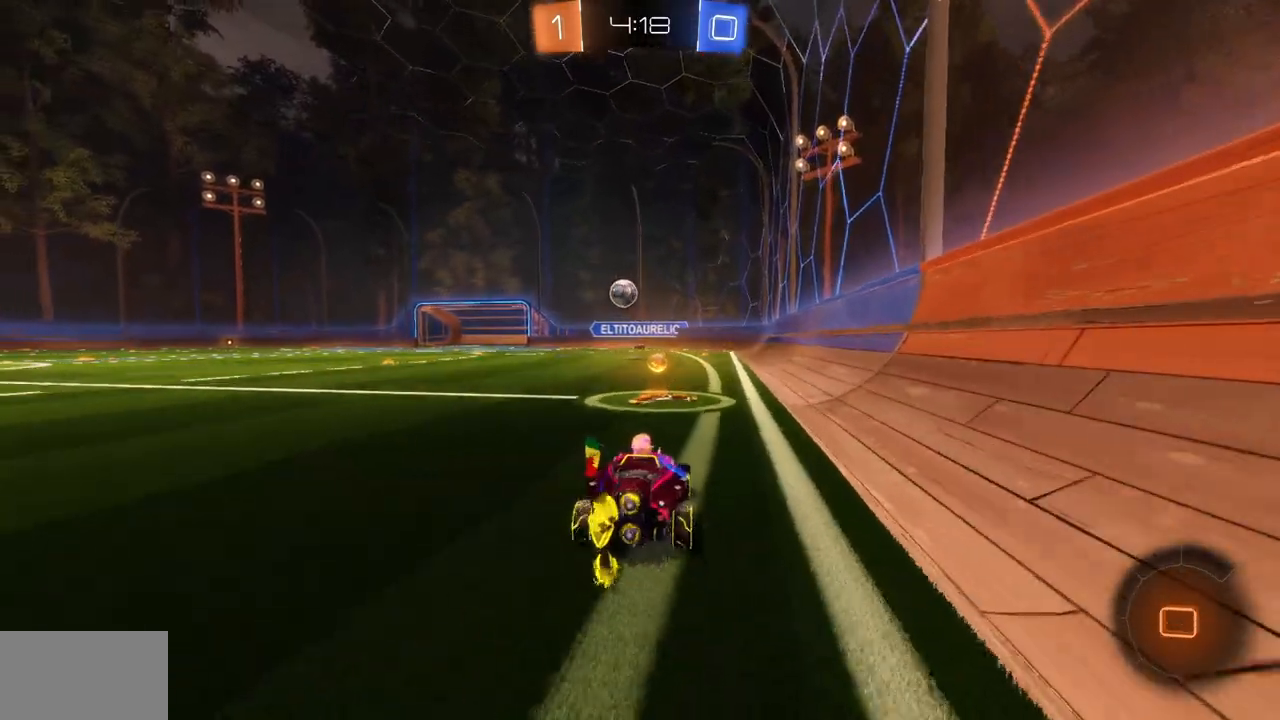
{"keys": ["w"], "mouse": ["left"], "events": [[50, "a", "up"], [367, "a", "down"], [450, "a", "up"]]}